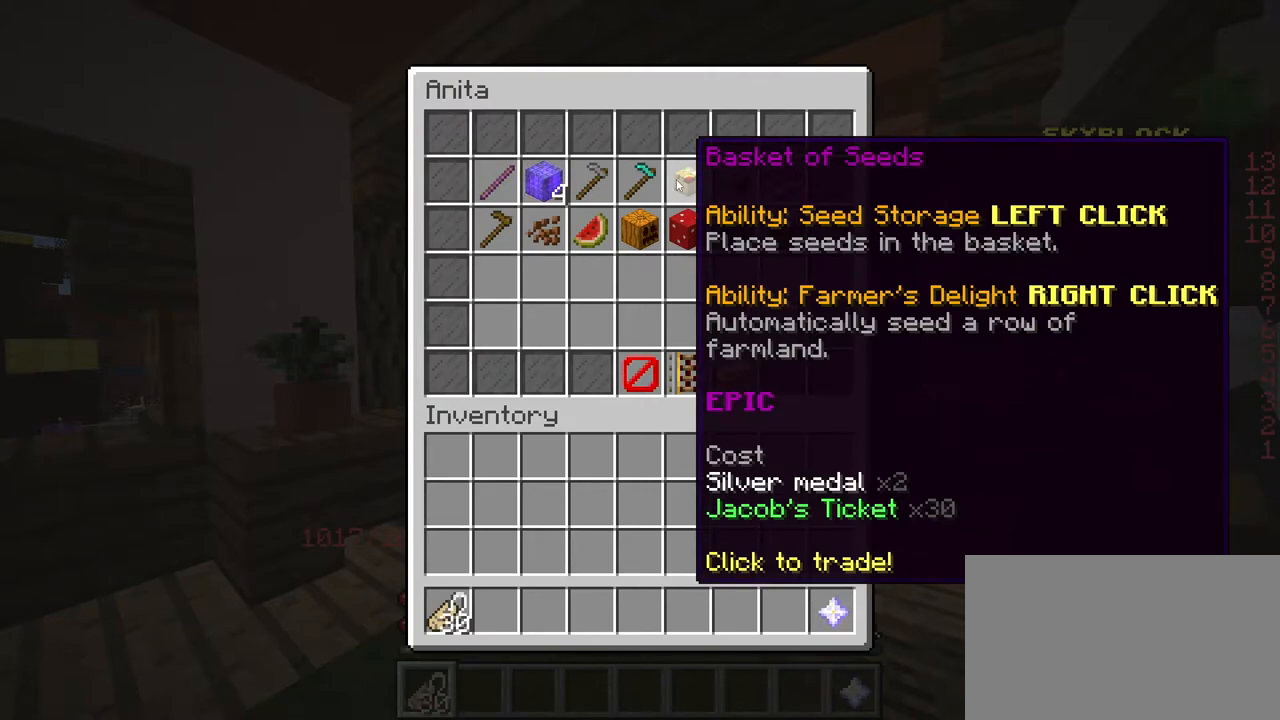
Gameplay with keyboard and mouse; each line is a JSON object with the keys and mouse buttons held at the frame after it. "events" lists presses ("down") and releases ("up") of "a", "ctrl", "d", "e", "q", "s", "shift", "space", "w", "mouse_left", "mouse_wheel", "mouse_right", "mouse_mb4" and "mouse_mb5" between this image and that frame as [ms after this image, input, new state], when the widget could be followed in between. "mouse_left", "mouse_wheel", "mouse_right", "mouse_mb4", "mouse_mb5" = the "left", "wheel", "right", "mb4", "mb5" buttons of the "mouse" list. No other keys are recorded. Fast repeated clicks can show as one long hold. "wheel" means that the mouse wheel is clicked or scrolled. Mouse movement is not recorded.
{"keys": [], "mouse": [], "events": [[350, "mouse_left", "down"], [450, "mouse_left", "up"]]}
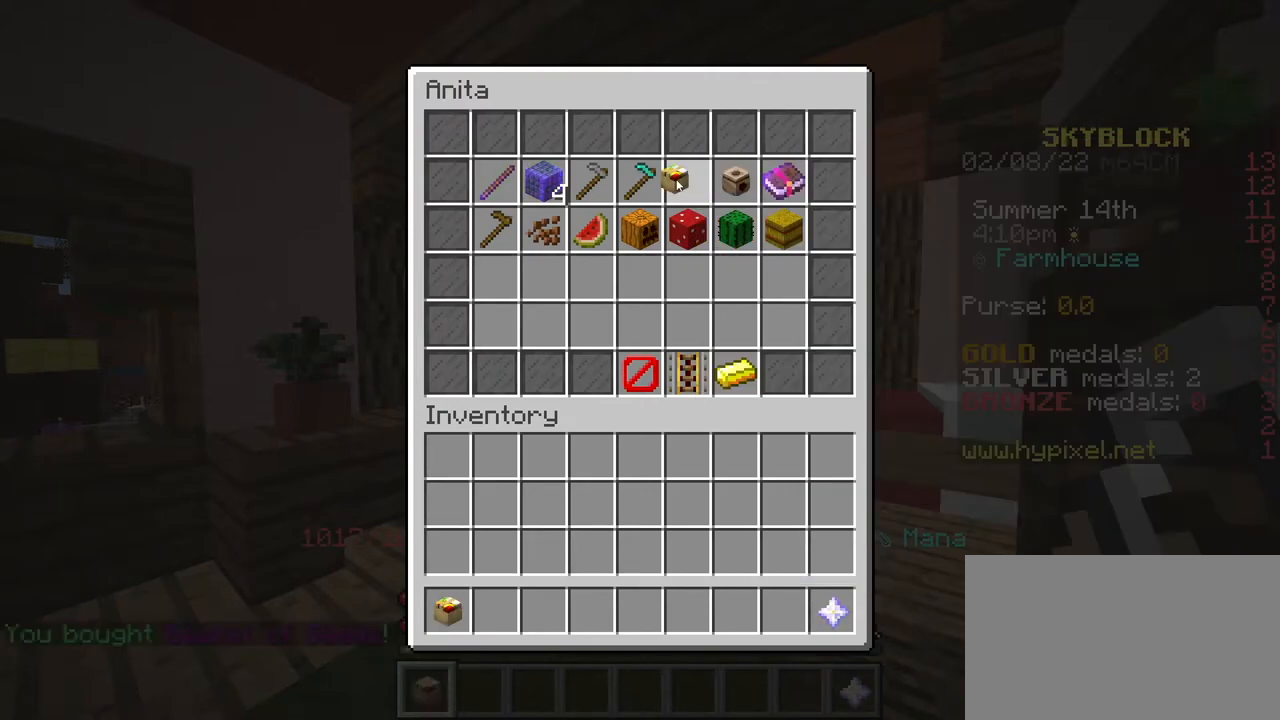
{"keys": [], "mouse": [], "events": []}
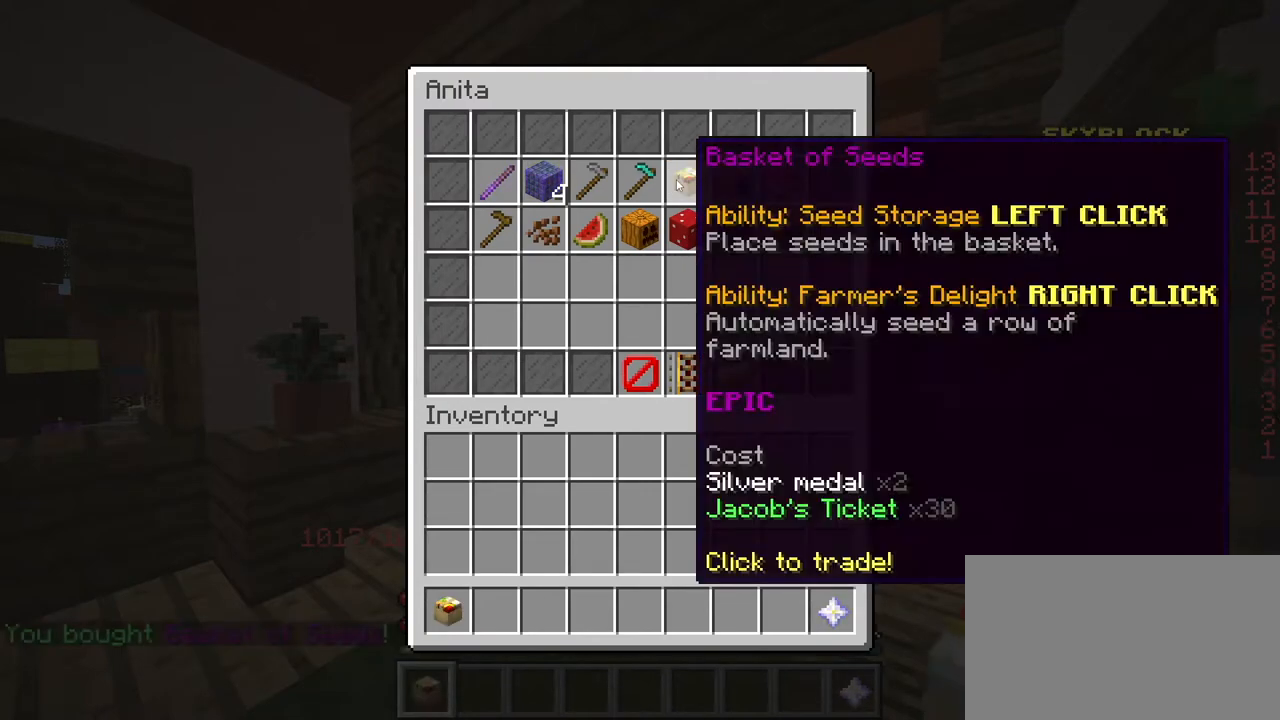
{"keys": [], "mouse": [], "events": []}
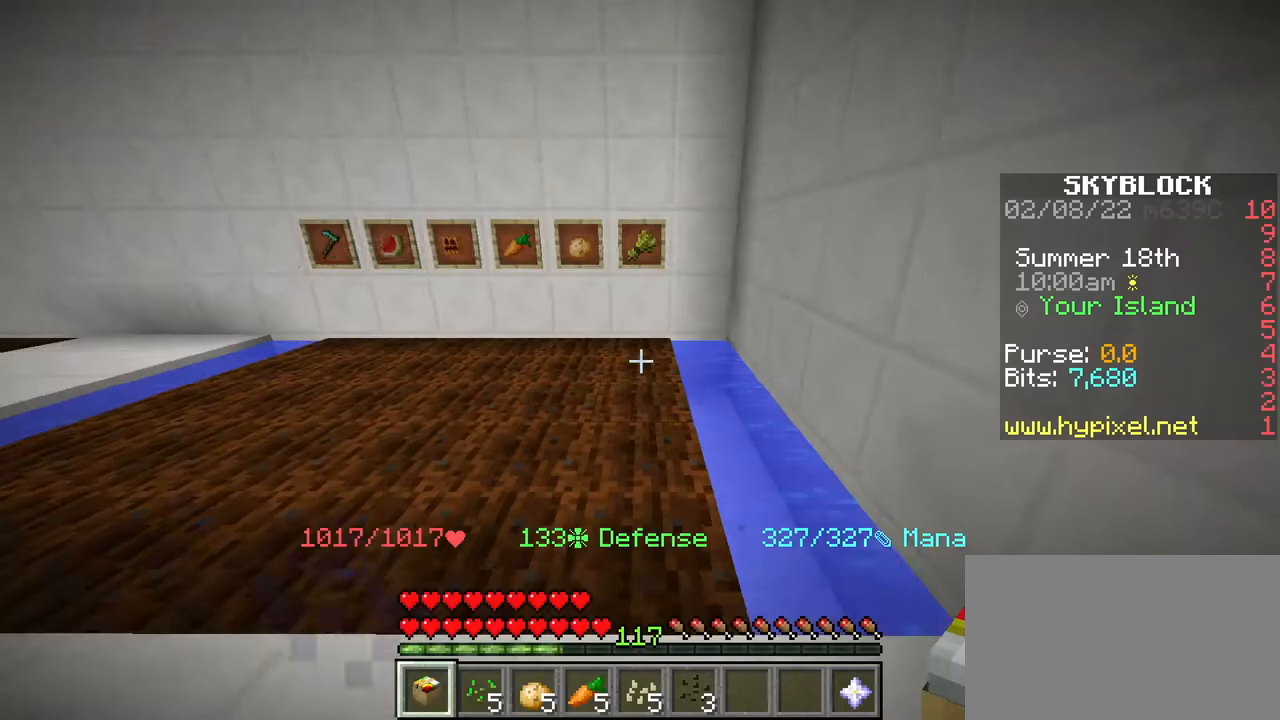
{"keys": [], "mouse": ["right"], "events": [[484, "mouse_right", "down"]]}
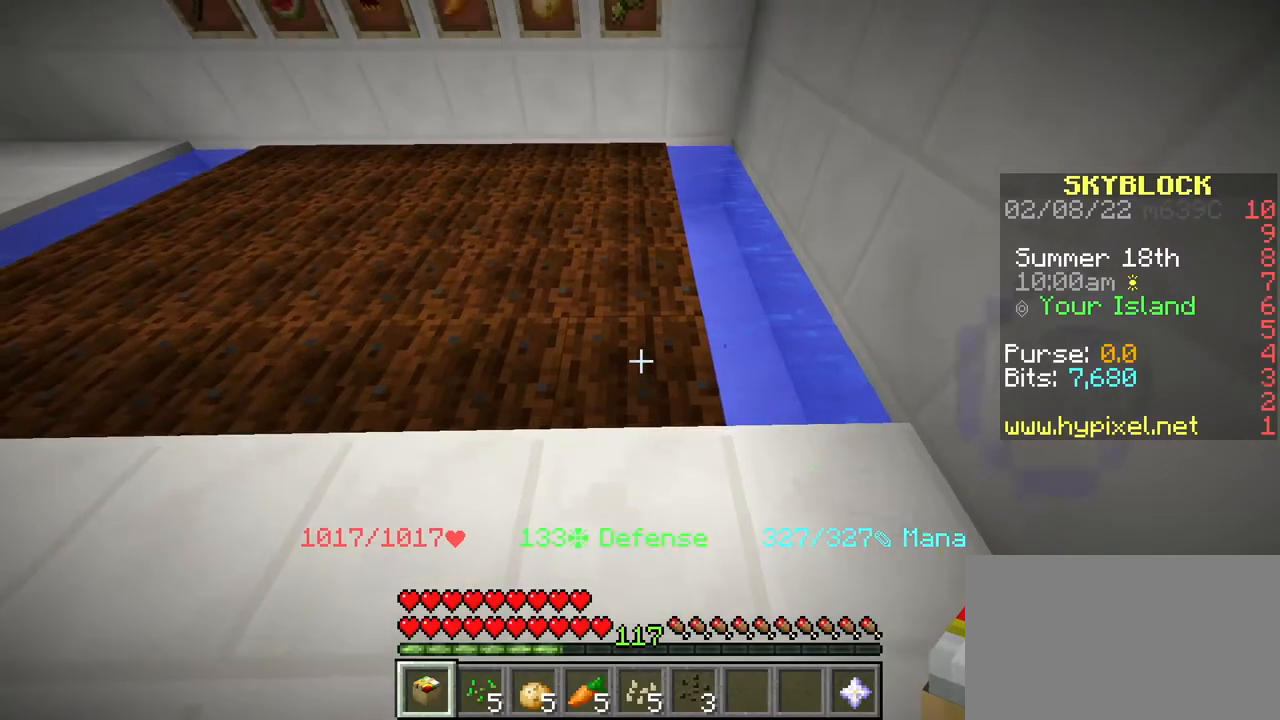
{"keys": [], "mouse": [], "events": [[133, "mouse_right", "up"]]}
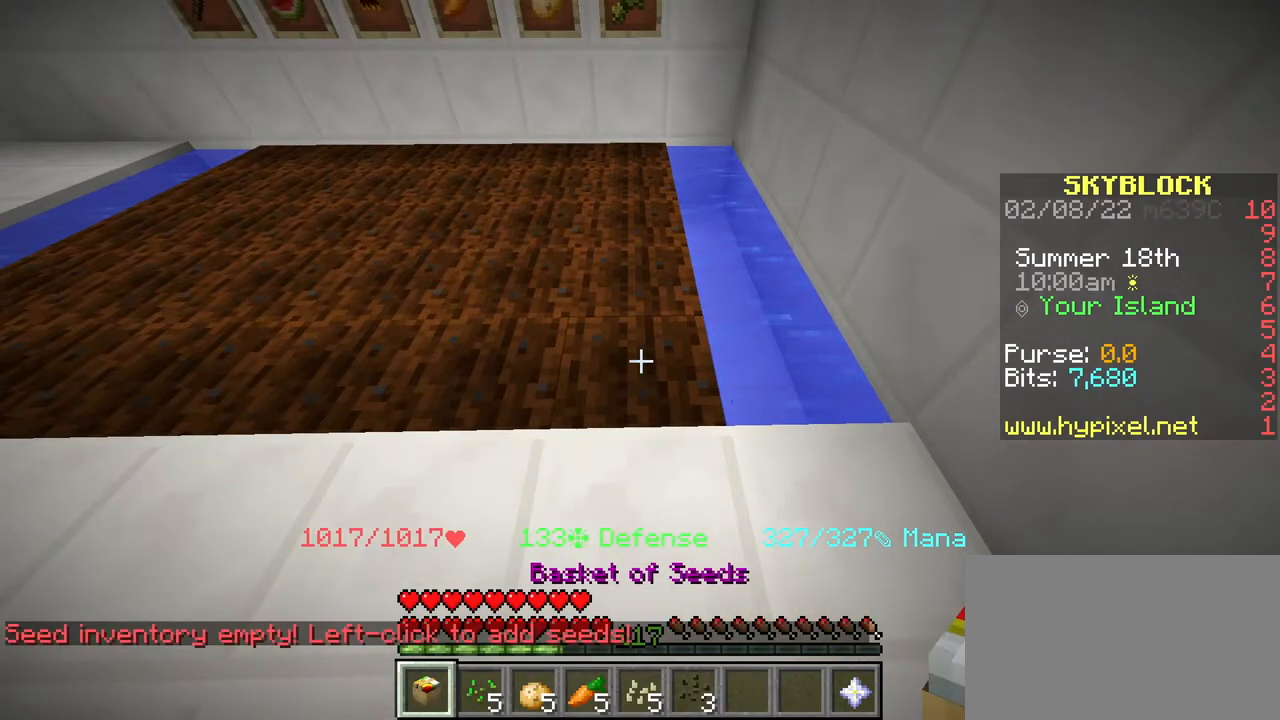
{"keys": [], "mouse": [], "events": [[150, "mouse_right", "down"], [283, "mouse_right", "up"]]}
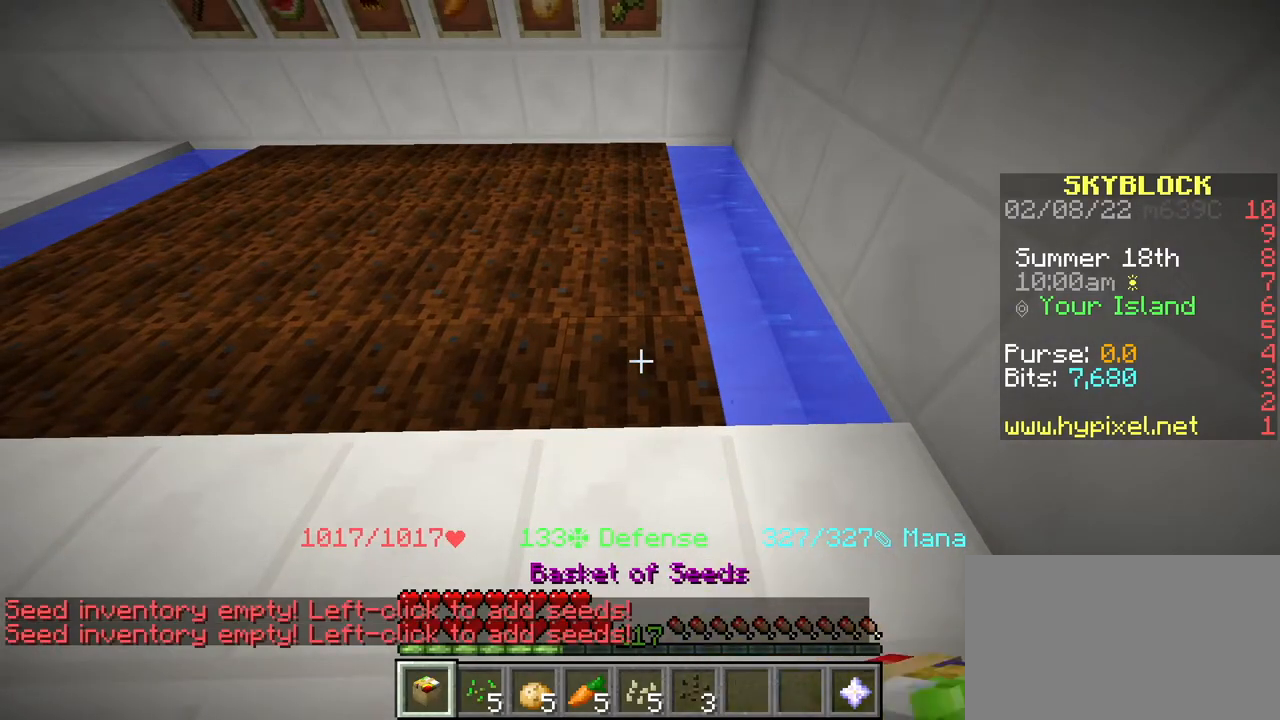
{"keys": [], "mouse": [], "events": [[250, "mouse_right", "down"], [400, "mouse_right", "up"]]}
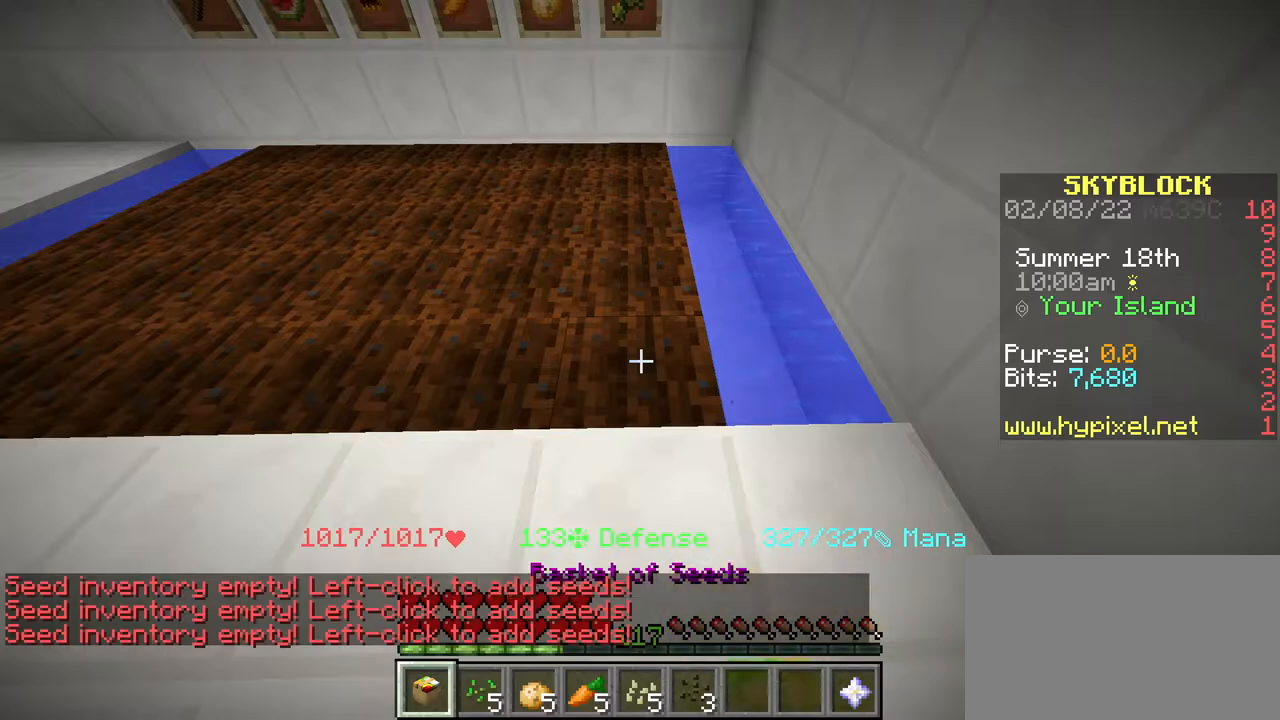
{"keys": [], "mouse": [], "events": [[351, "mouse_left", "down"], [468, "mouse_left", "up"]]}
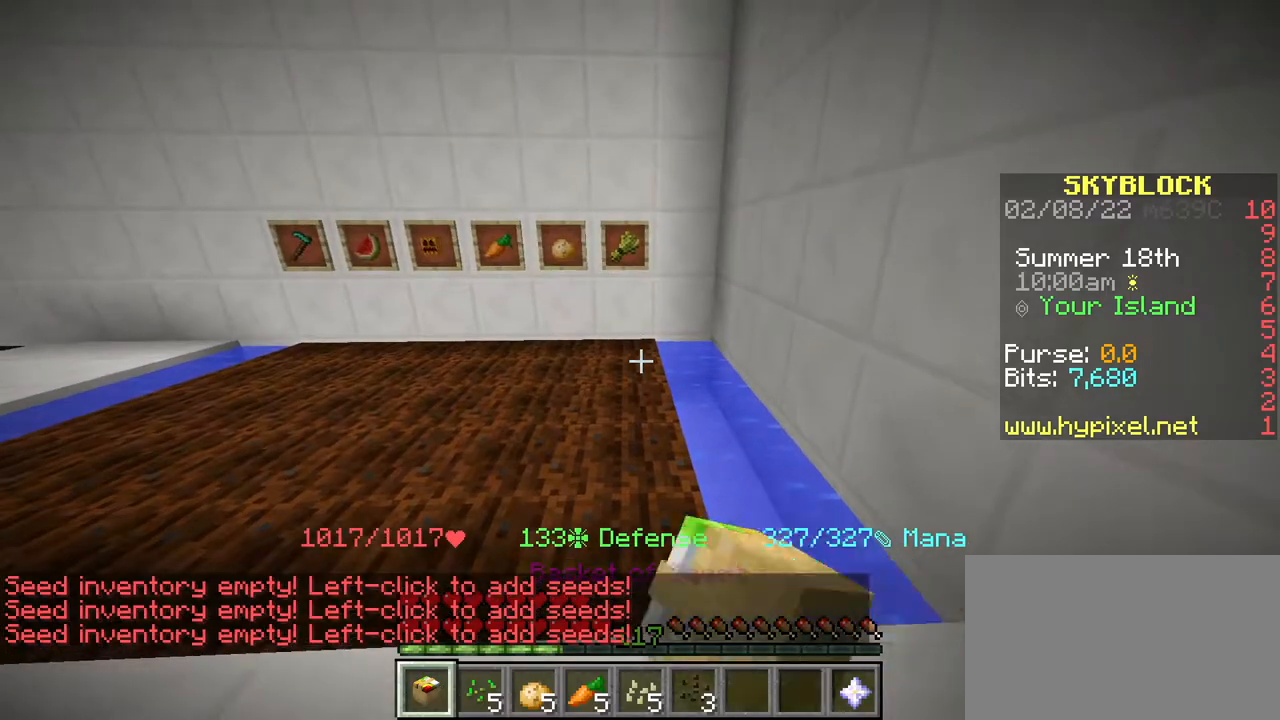
{"keys": ["shift"], "mouse": [], "events": [[484, "shift", "down"]]}
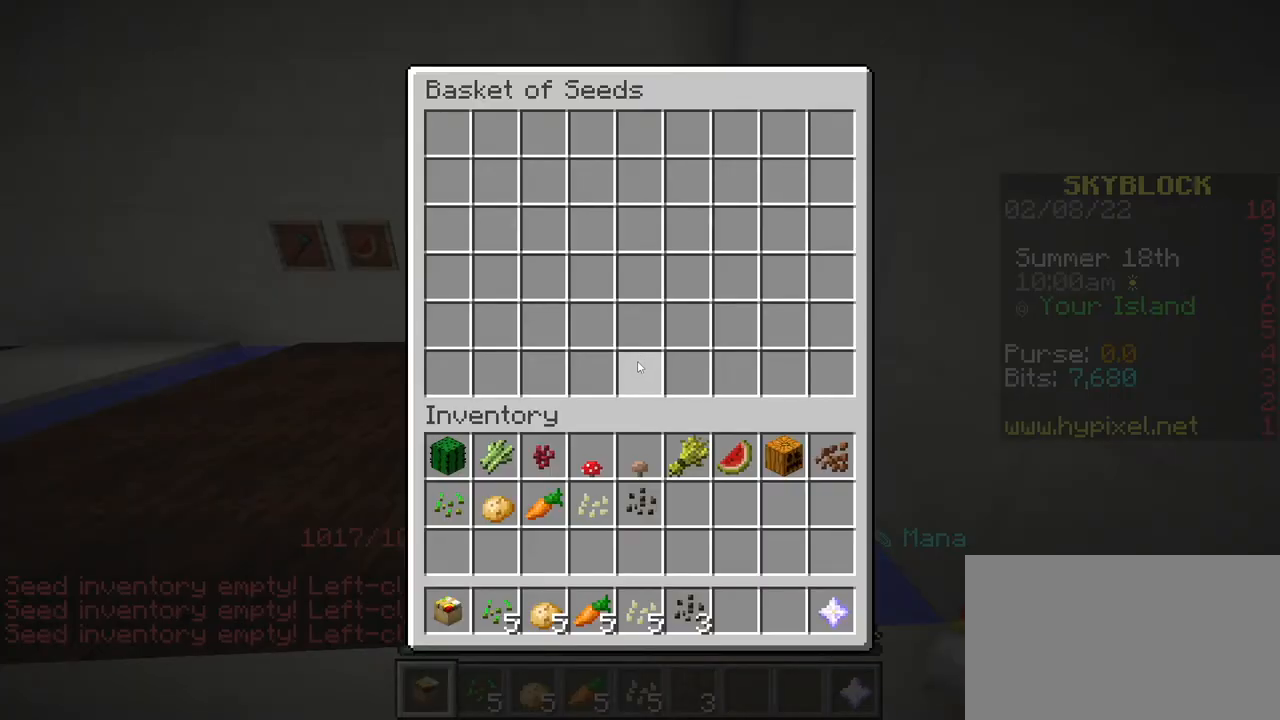
{"keys": ["shift"], "mouse": ["left"], "events": [[467, "mouse_left", "down"]]}
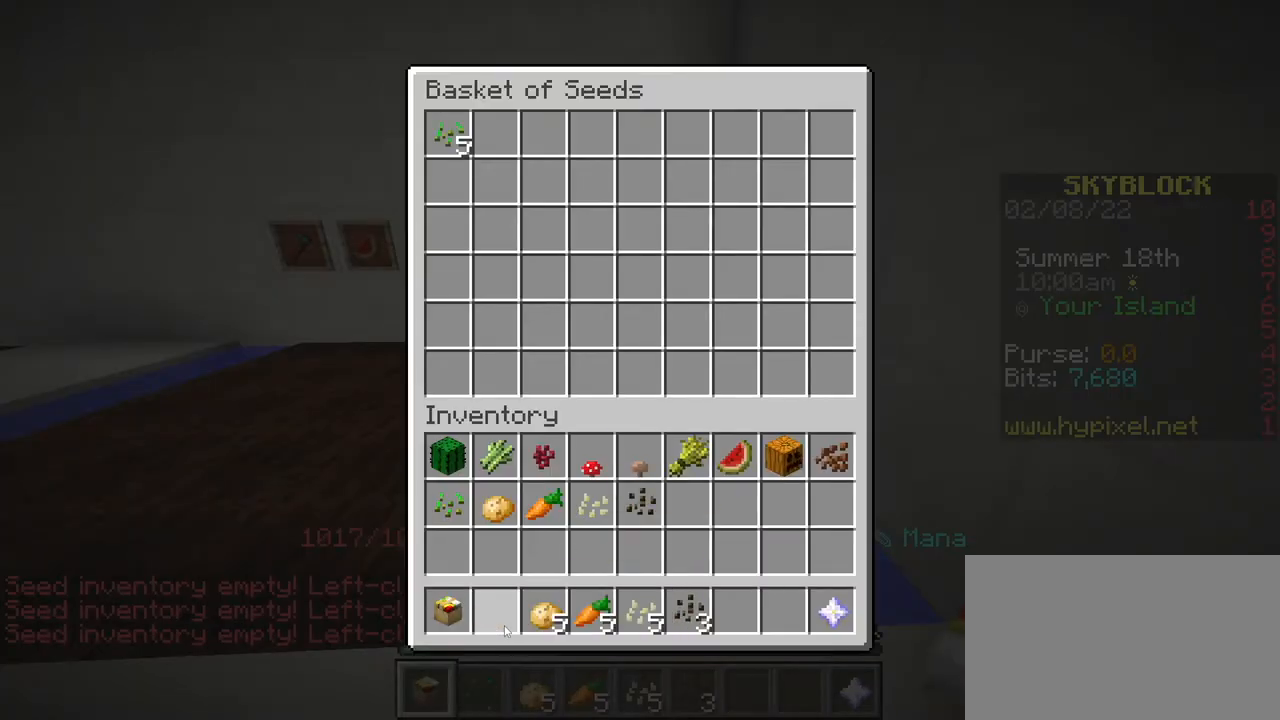
{"keys": [], "mouse": [], "events": [[67, "mouse_left", "up"], [167, "shift", "up"], [284, "e", "down"], [384, "e", "up"]]}
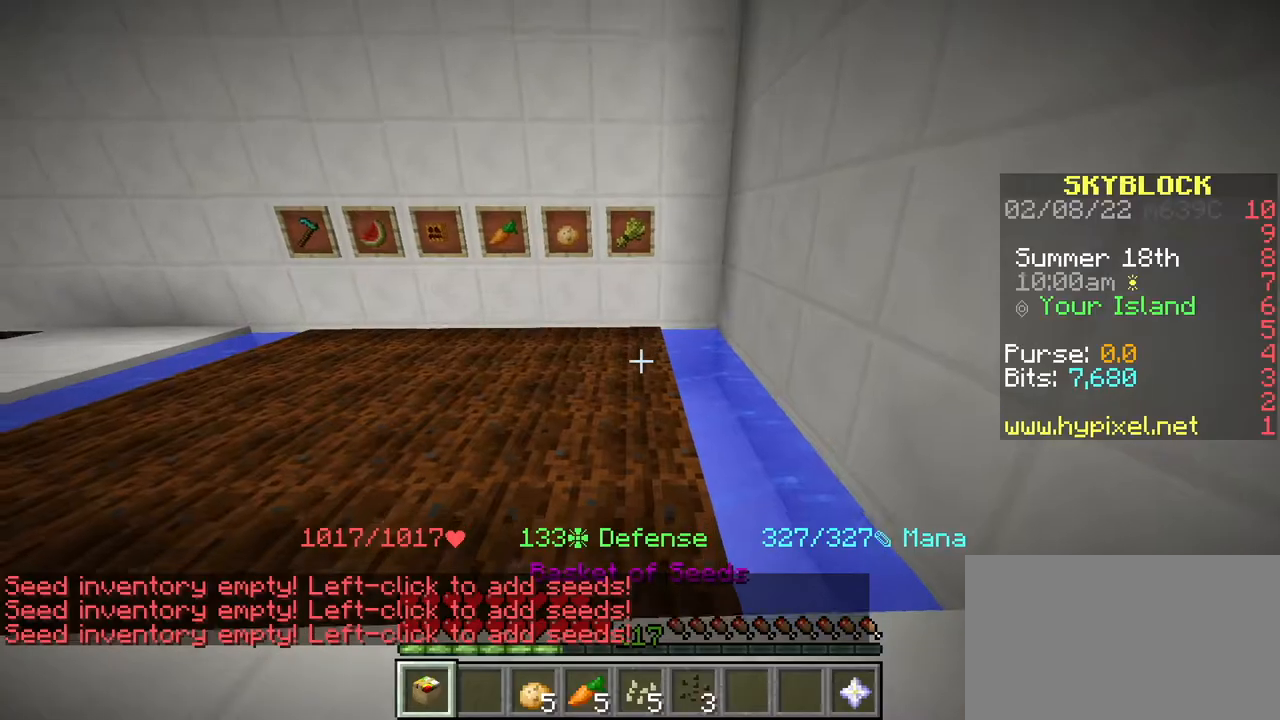
{"keys": [], "mouse": ["right"], "events": [[400, "mouse_right", "down"]]}
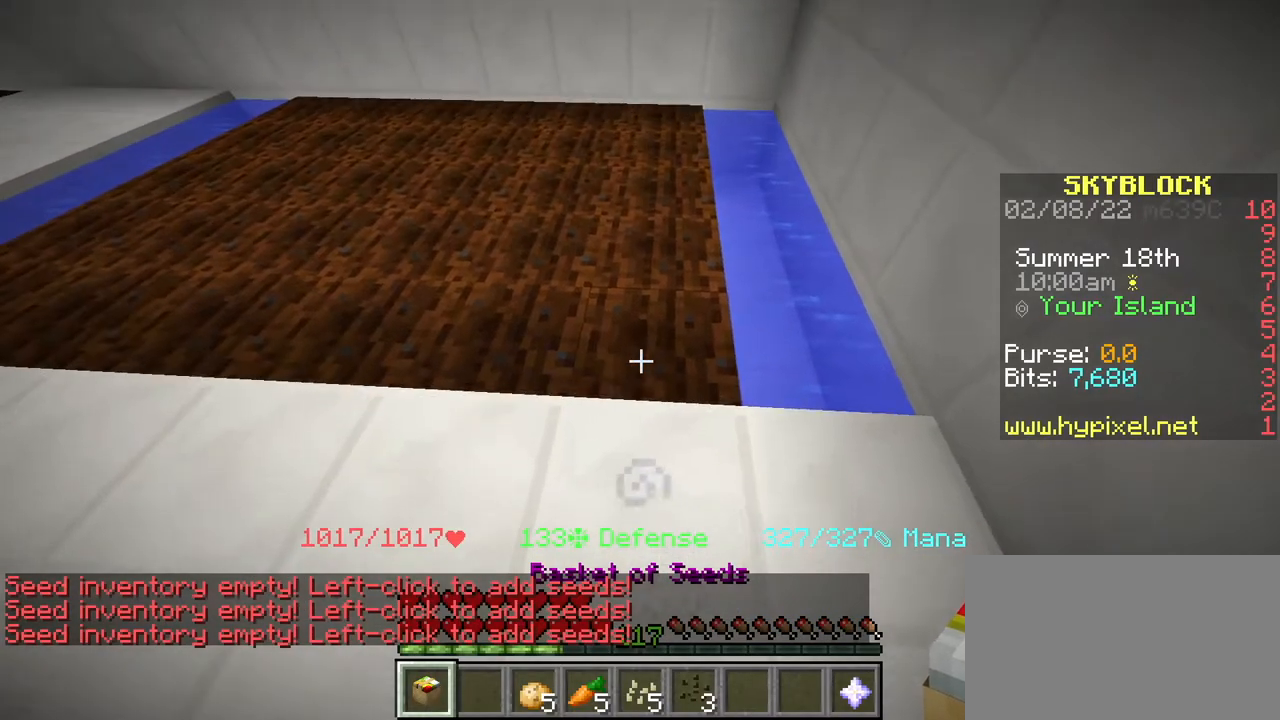
{"keys": ["a"], "mouse": [], "events": [[67, "mouse_right", "up"], [467, "a", "down"]]}
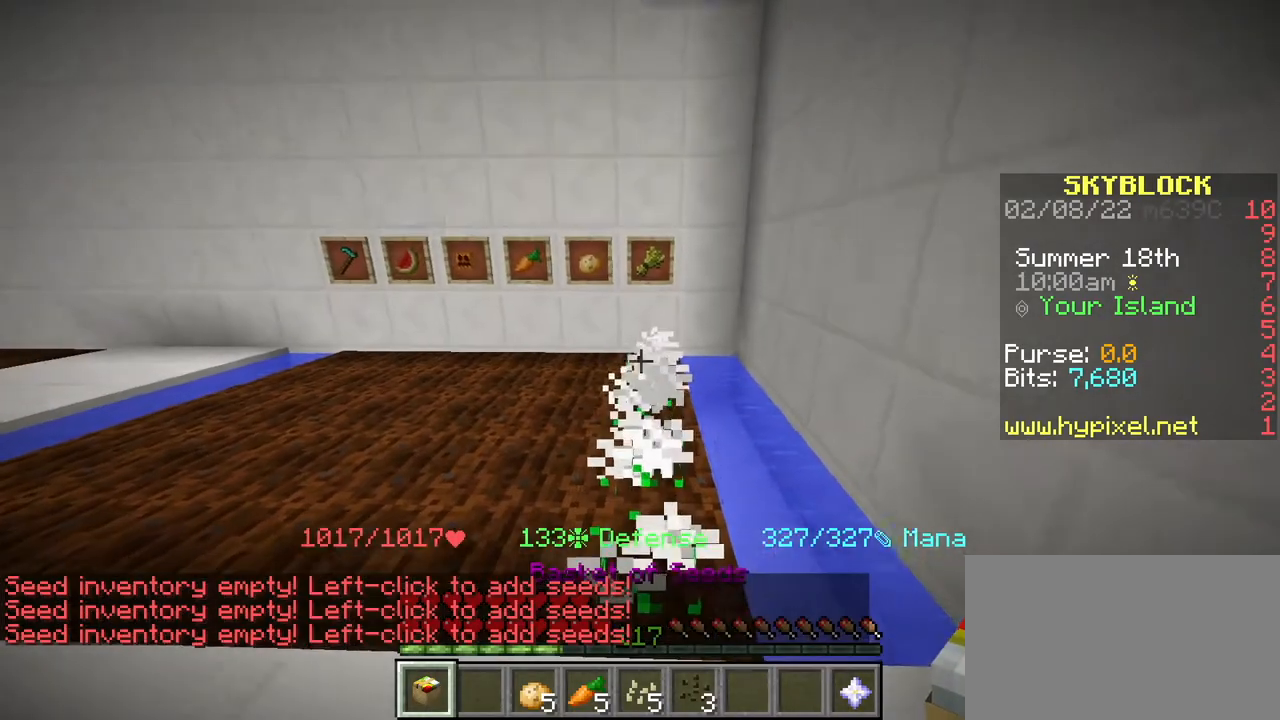
{"keys": [], "mouse": [], "events": [[66, "a", "up"], [283, "mouse_left", "down"], [383, "mouse_left", "up"]]}
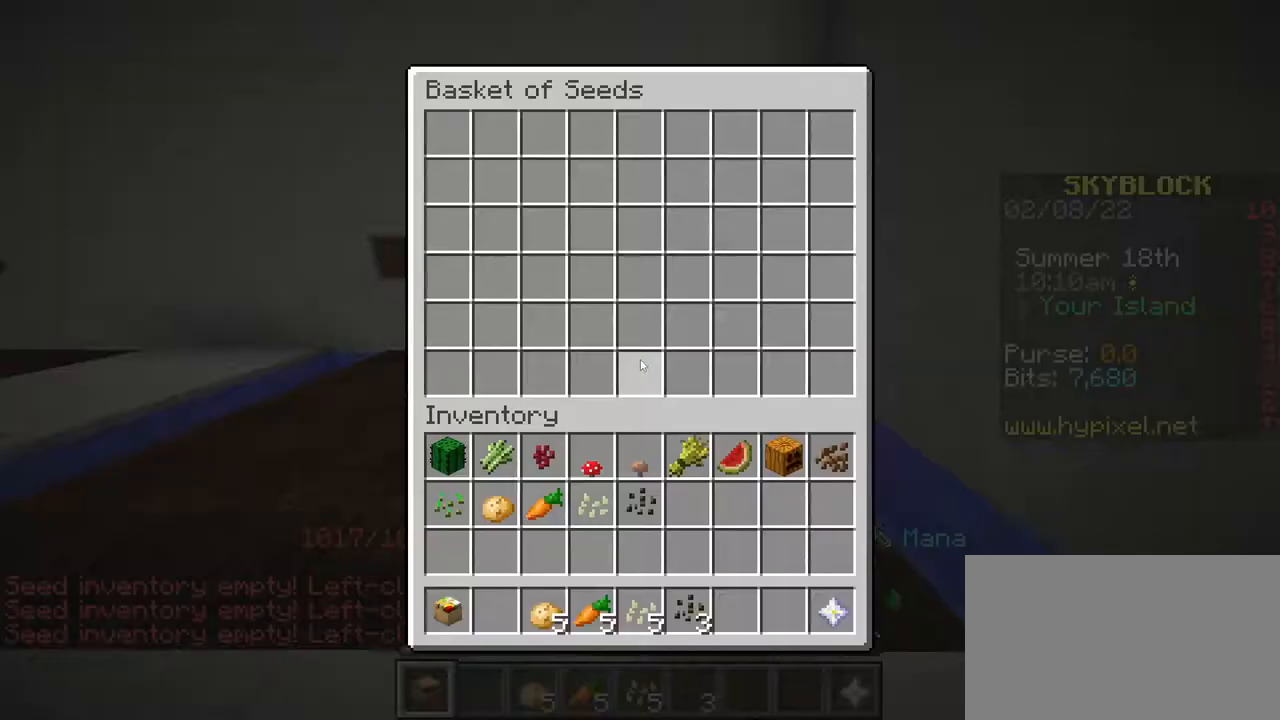
{"keys": ["shift"], "mouse": [], "events": [[267, "shift", "down"]]}
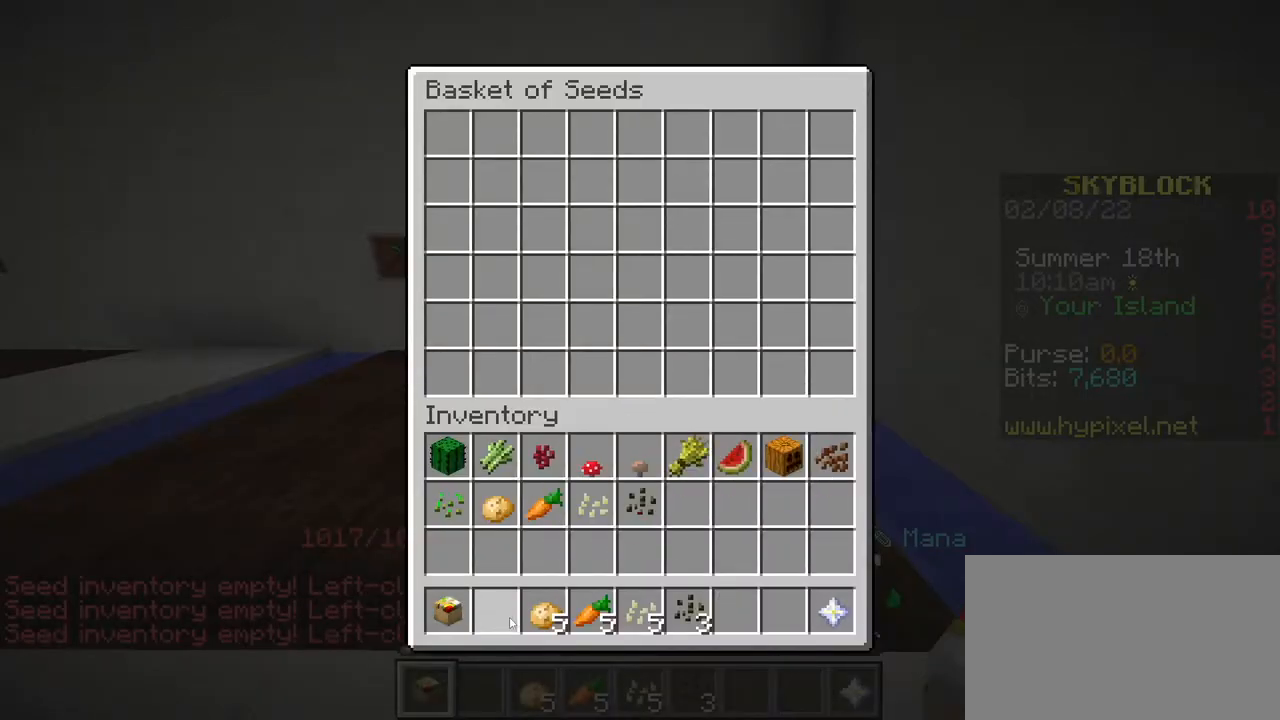
{"keys": ["e"], "mouse": [], "events": [[267, "mouse_left", "down"], [368, "mouse_left", "up"], [468, "e", "down"], [468, "shift", "up"]]}
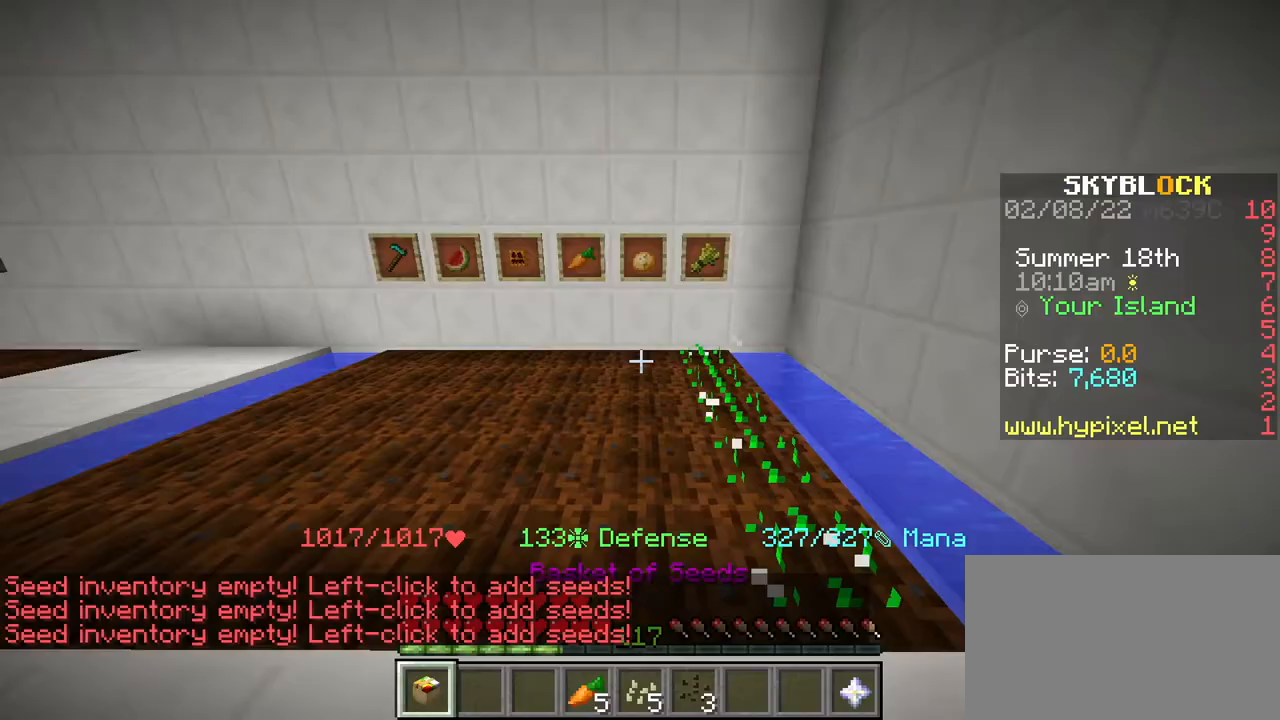
{"keys": [], "mouse": ["right"], "events": [[83, "e", "up"], [501, "mouse_right", "down"]]}
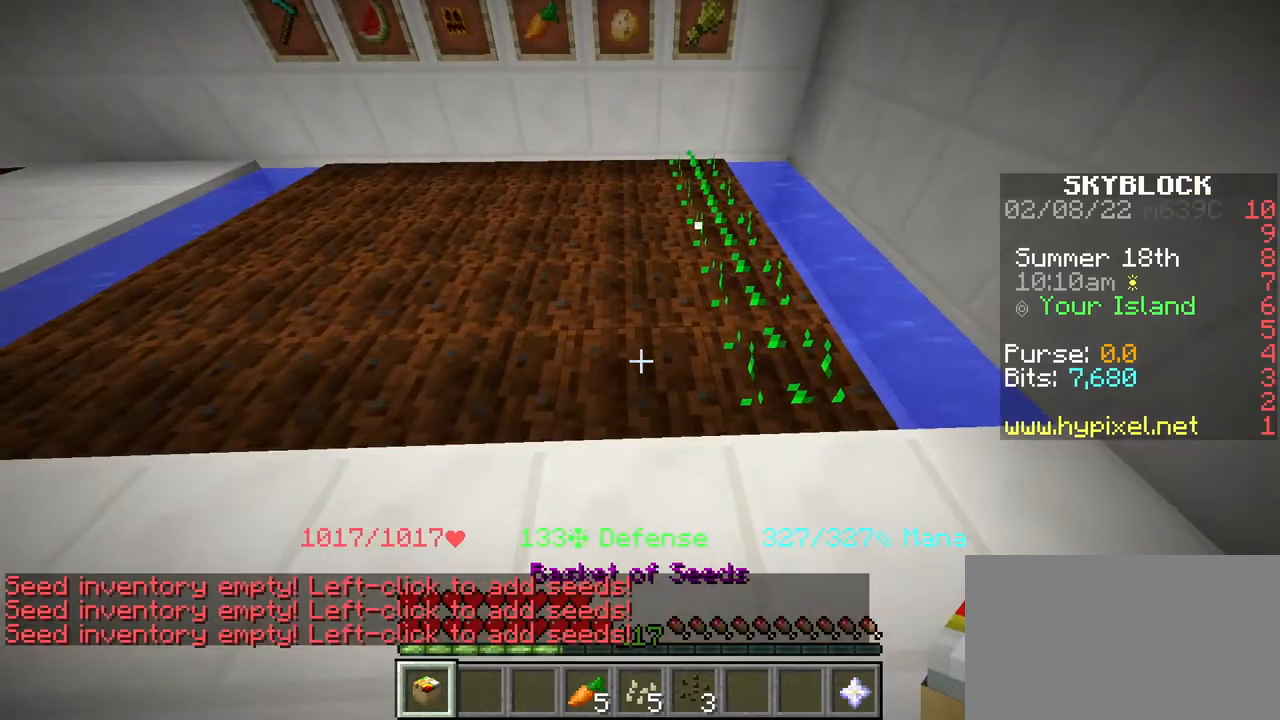
{"keys": [], "mouse": [], "events": [[150, "mouse_right", "up"]]}
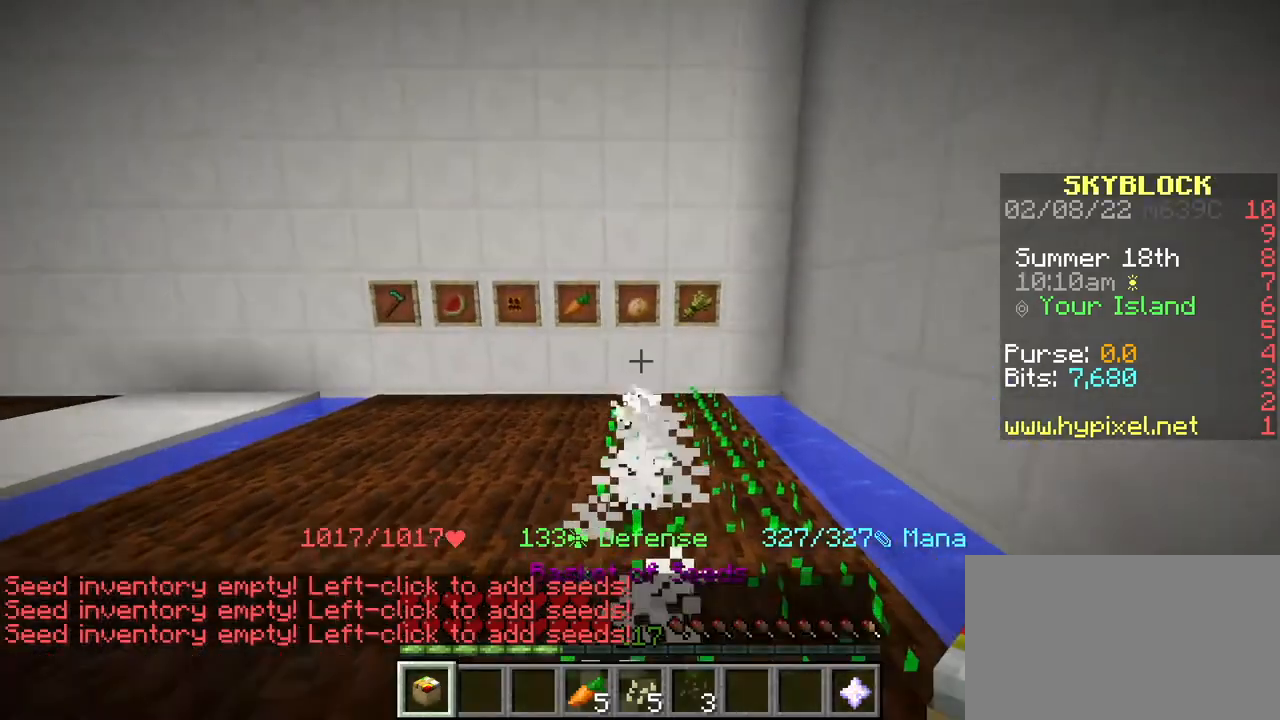
{"keys": [], "mouse": [], "events": [[150, "a", "down"], [267, "a", "up"], [334, "mouse_left", "down"], [434, "mouse_left", "up"]]}
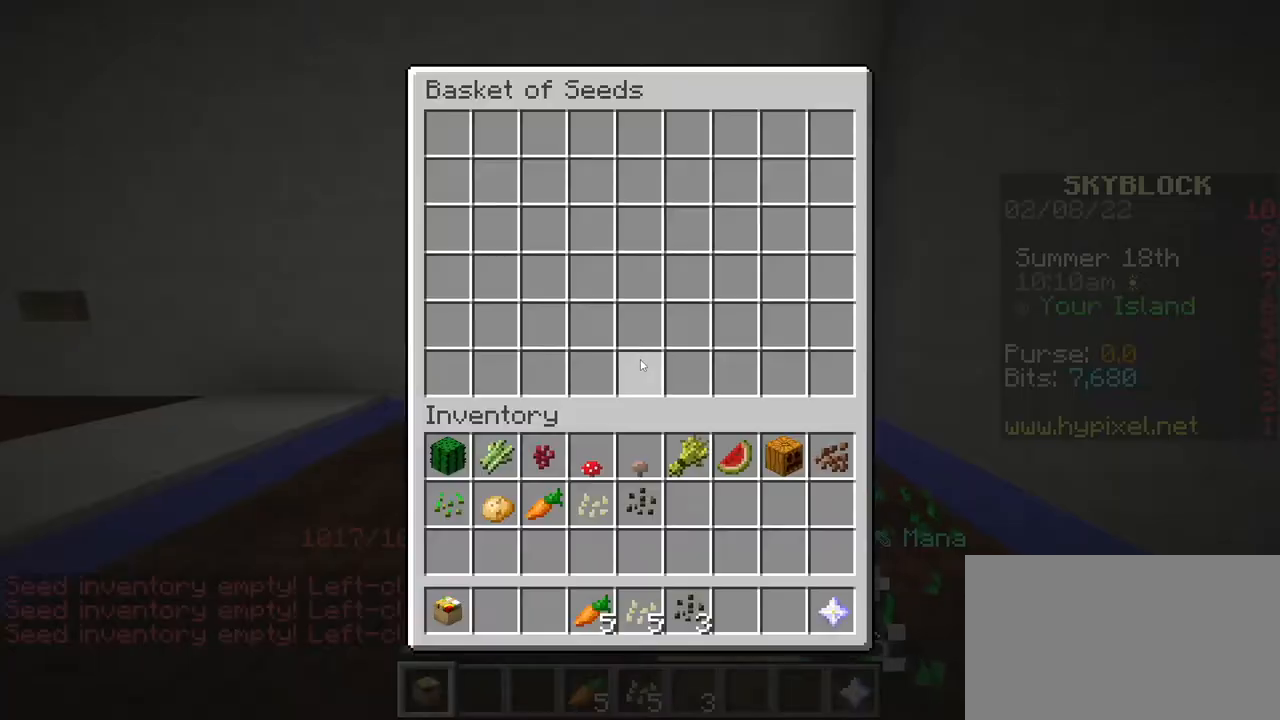
{"keys": ["shift"], "mouse": [], "events": [[351, "shift", "down"]]}
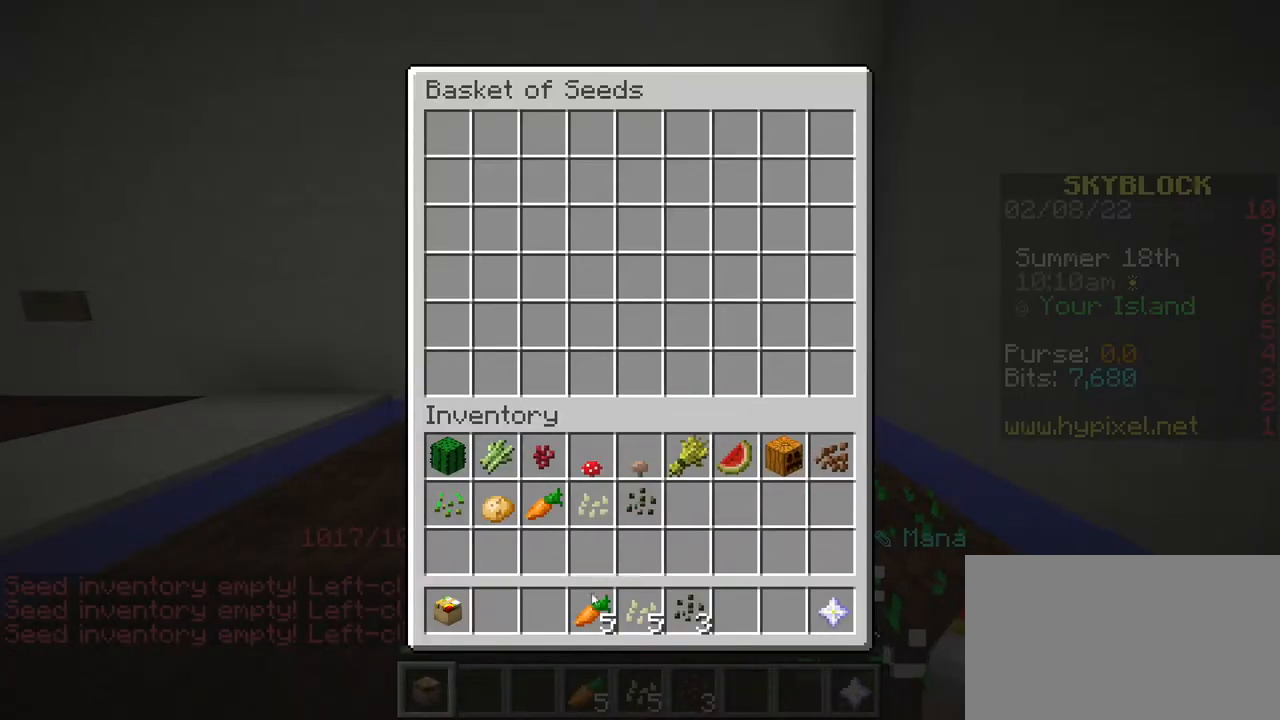
{"keys": ["shift"], "mouse": [], "events": [[184, "mouse_left", "down"], [284, "mouse_left", "up"]]}
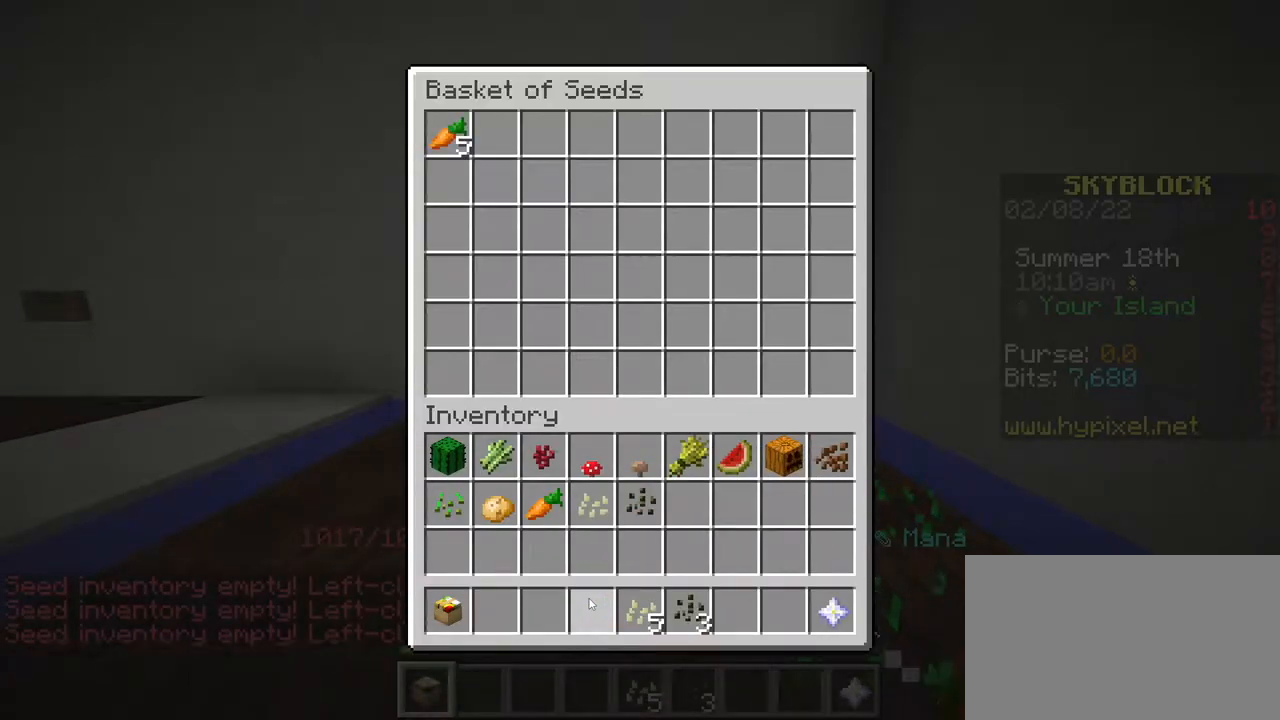
{"keys": [], "mouse": [], "events": [[17, "shift", "up"], [67, "e", "down"], [150, "e", "up"]]}
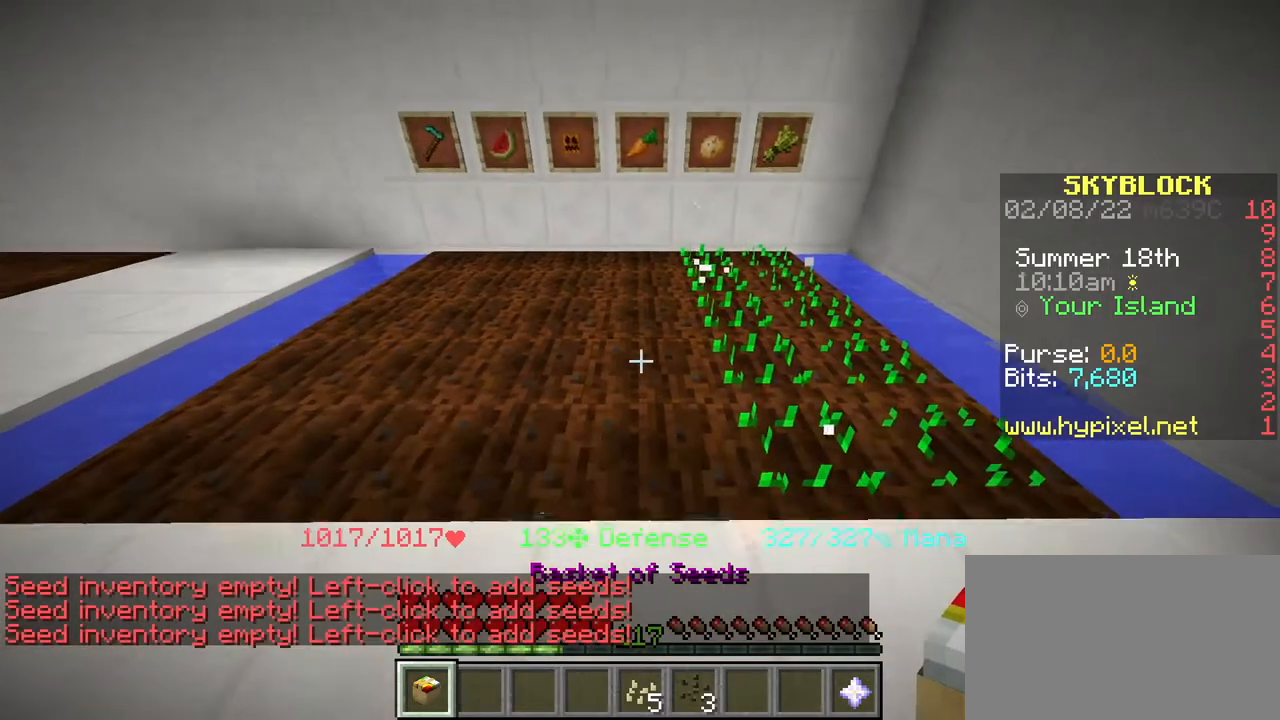
{"keys": [], "mouse": [], "events": [[134, "mouse_right", "down"], [301, "mouse_right", "up"]]}
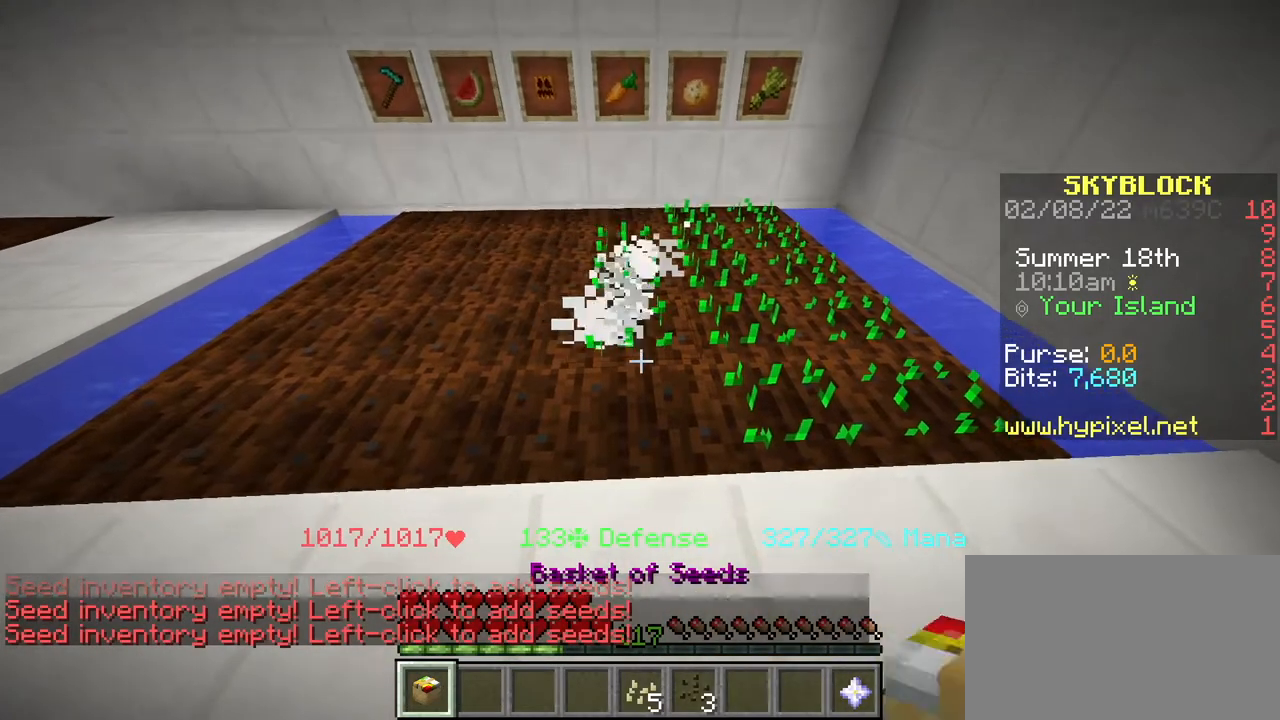
{"keys": [], "mouse": [], "events": [[250, "mouse_right", "down"], [384, "mouse_right", "up"]]}